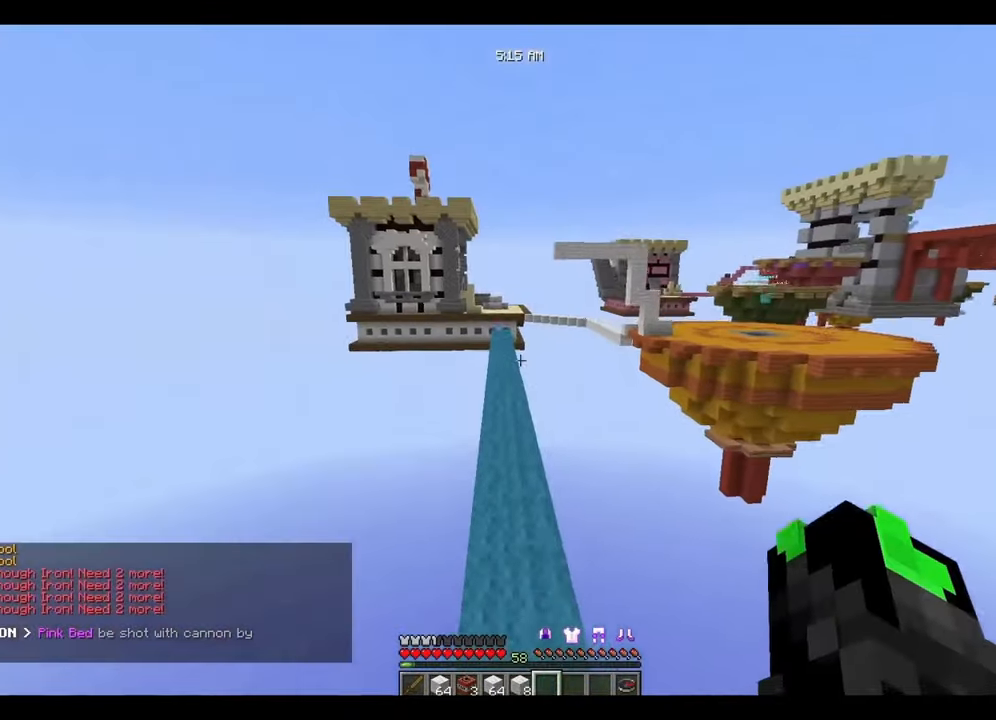
Gameplay with keyboard and mouse; each line is a JSON object with the keys and mouse buttons held at the frame after it. "events" lists presses ("down") and releases ("up") of "a", "d", "s", "space", "w", "mouse_left" and "mouse_right" between this image and that frame as [ms after this image, input, new state], when the widget could be followed in between. "mouse_left", "mouse_right" = the "left", "right" buttons of the "mouse" list. No other keys are recorded. Fast repeated clicks can show as one long hold. Mouse movement is not recorded.
{"keys": ["w"], "mouse": [], "events": []}
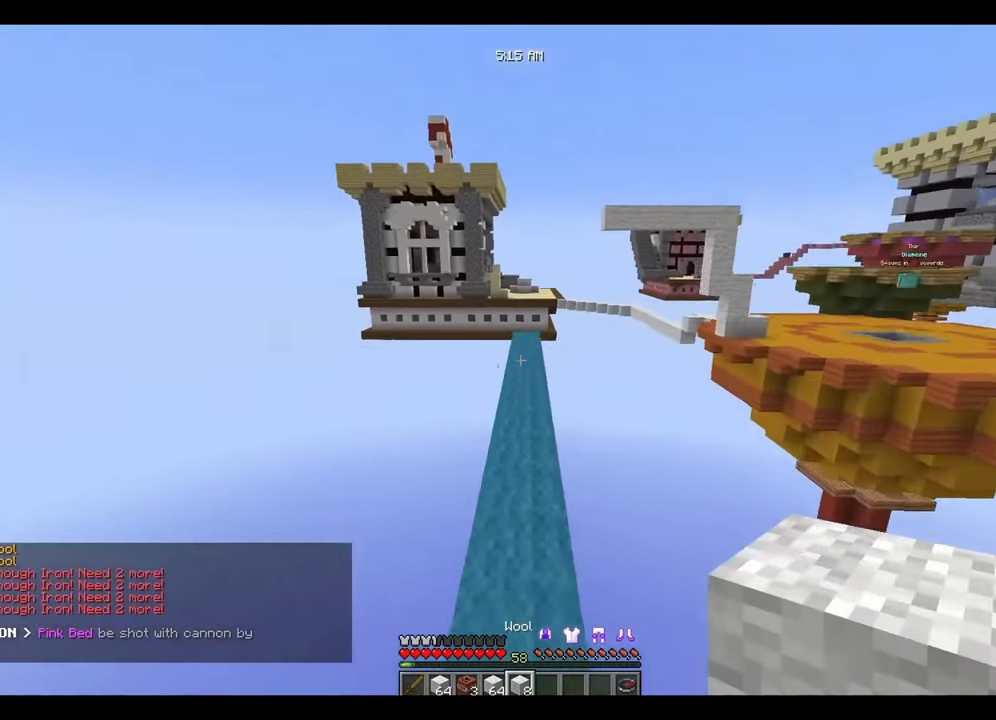
{"keys": ["w"], "mouse": [], "events": []}
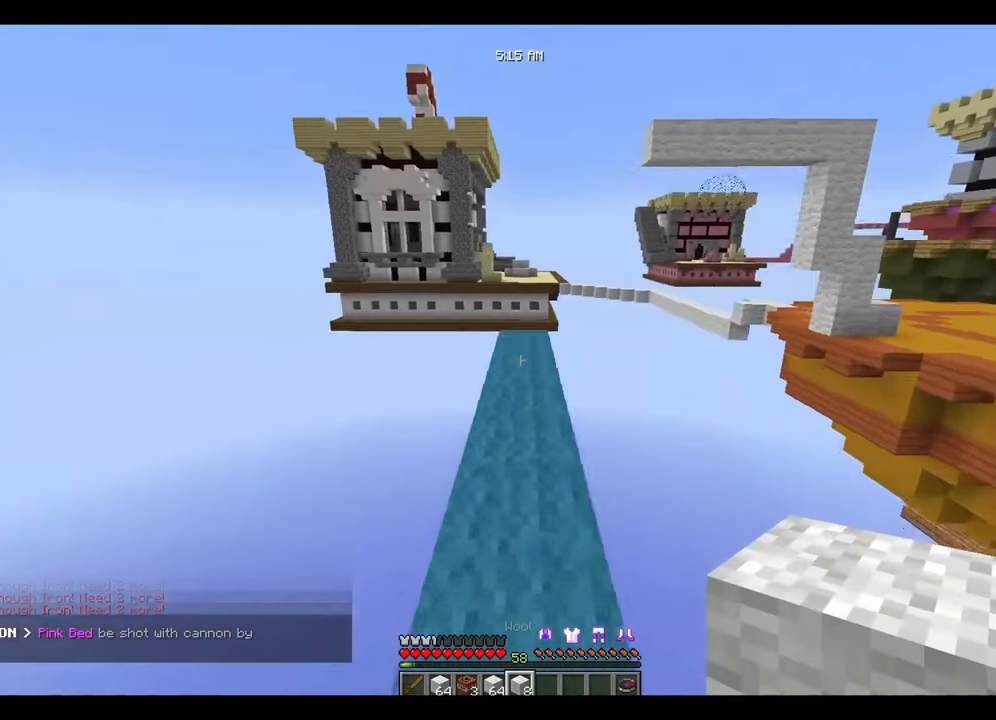
{"keys": ["w"], "mouse": [], "events": []}
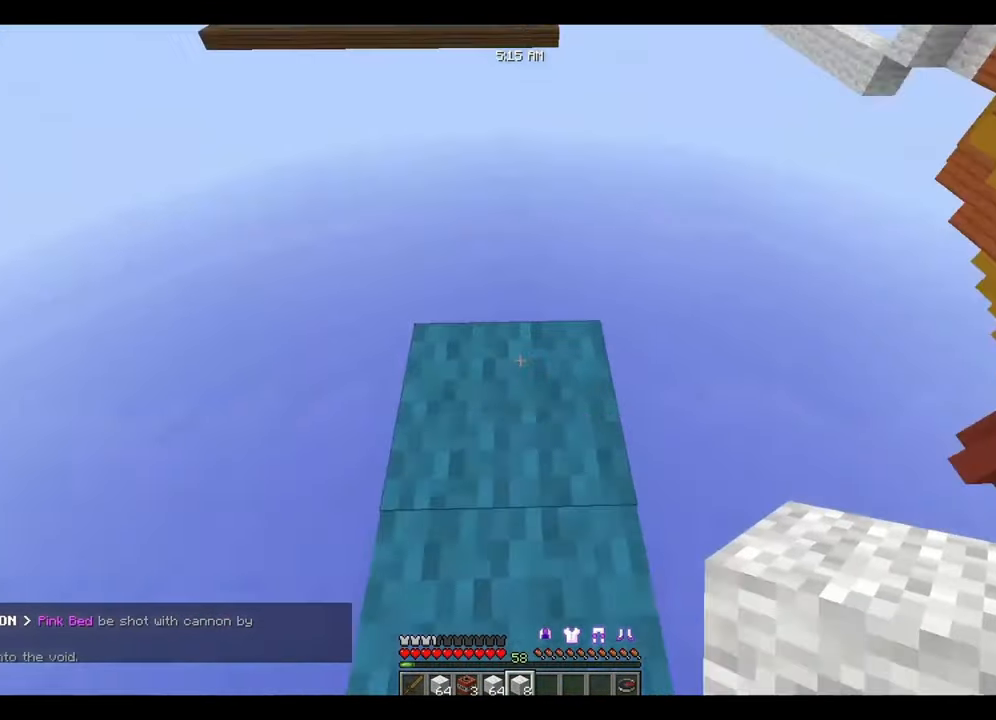
{"keys": ["d", "space", "w"], "mouse": [], "events": [[84, "w", "up"], [217, "mouse_right", "down"], [250, "mouse_right", "up"], [417, "d", "down"], [417, "space", "down"], [450, "mouse_right", "down"], [450, "w", "down"], [484, "mouse_right", "up"]]}
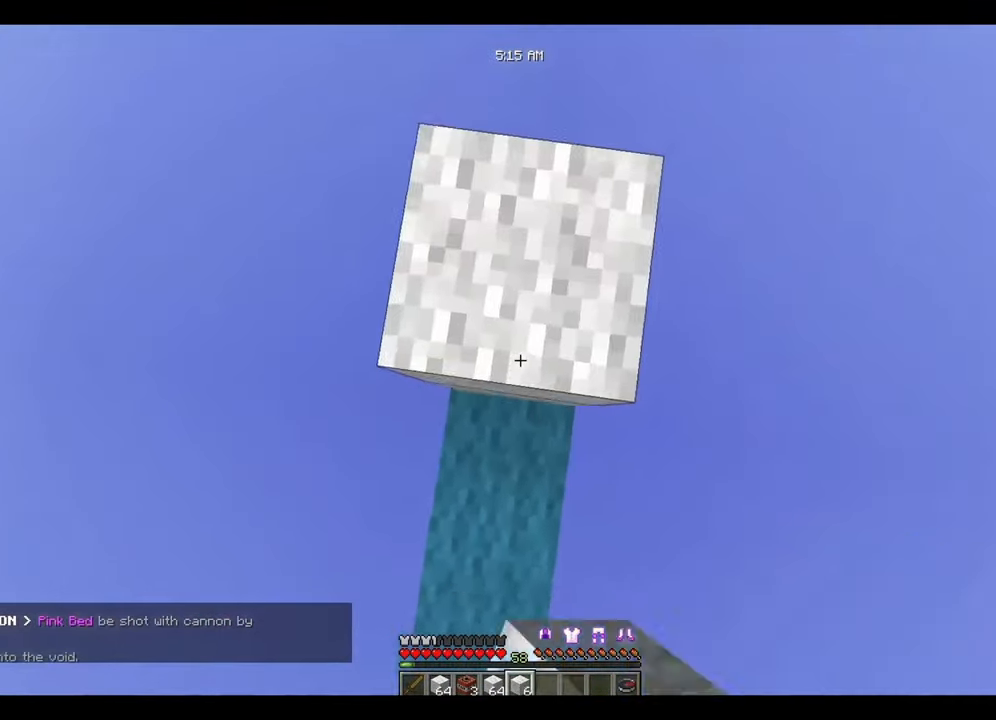
{"keys": ["d", "space"], "mouse": [], "events": [[150, "mouse_right", "down"], [150, "w", "up"], [184, "mouse_right", "up"], [284, "s", "down"], [317, "mouse_right", "down"], [384, "d", "up"], [384, "mouse_right", "up"], [384, "s", "up"], [384, "space", "up"], [417, "mouse_right", "down"], [484, "d", "down"], [484, "mouse_right", "up"], [484, "space", "down"]]}
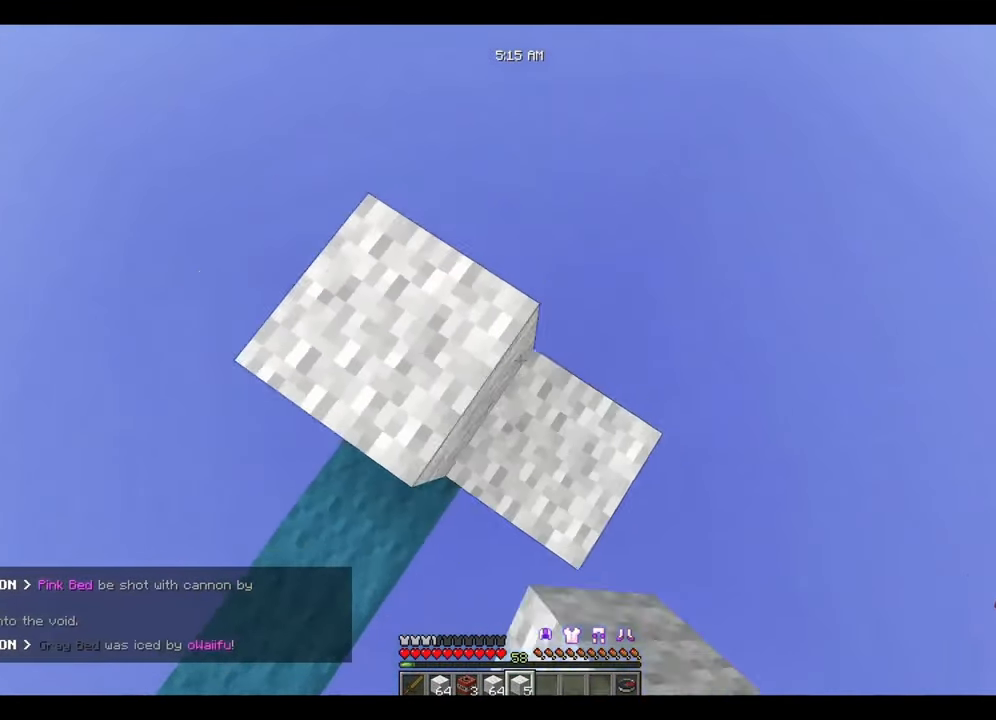
{"keys": ["w"], "mouse": [], "events": [[17, "mouse_right", "down"], [17, "s", "down"], [84, "d", "up"], [84, "space", "up"], [100, "mouse_right", "up"], [100, "s", "up"], [100, "w", "down"]]}
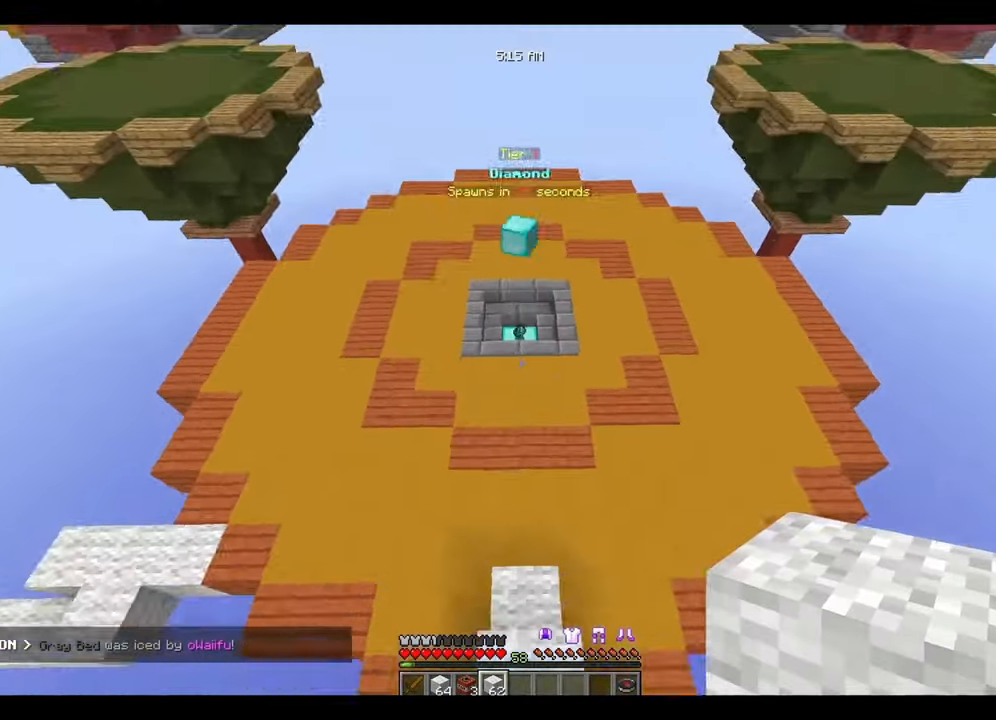
{"keys": ["w"], "mouse": [], "events": []}
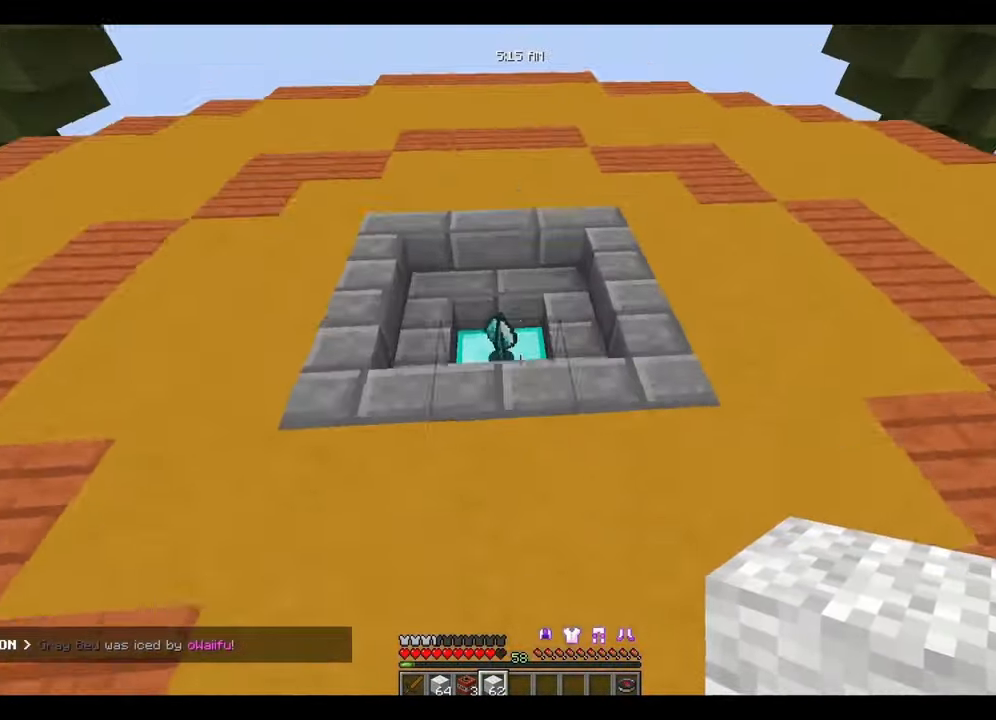
{"keys": ["w"], "mouse": [], "events": [[166, "a", "down"], [233, "a", "up"]]}
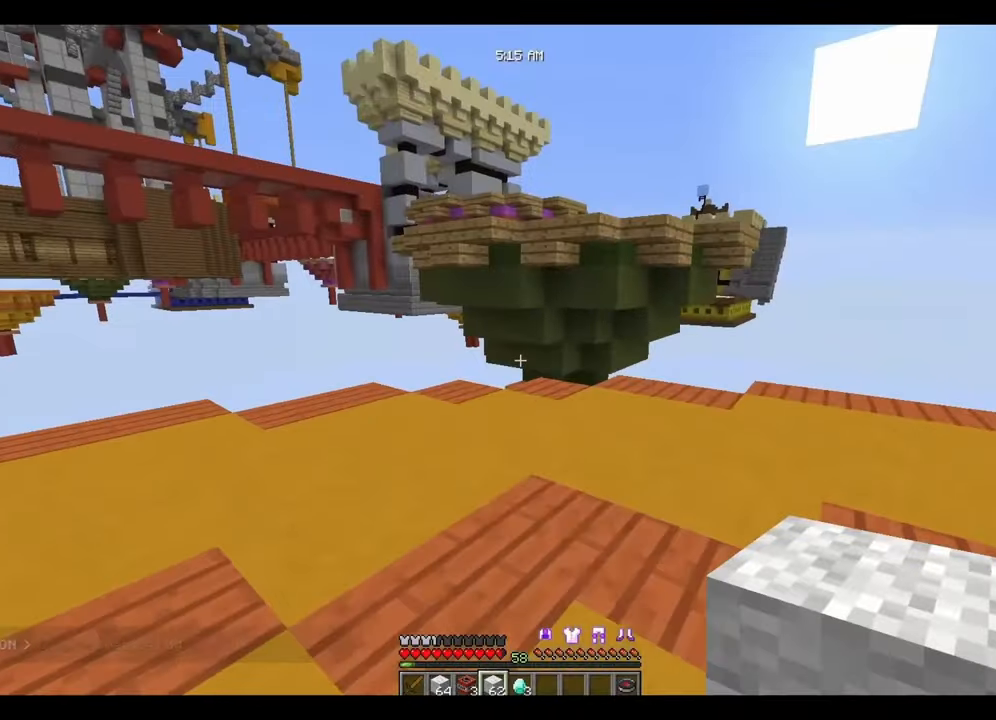
{"keys": ["w"], "mouse": [], "events": [[300, "d", "down"], [300, "space", "down"], [466, "d", "up"], [466, "space", "up"]]}
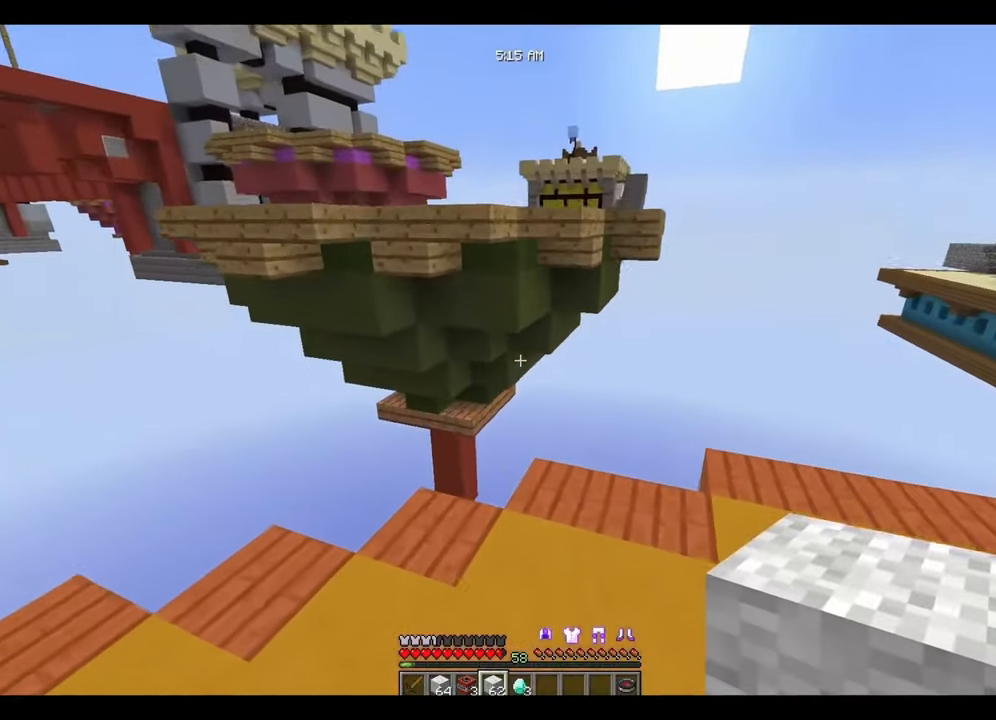
{"keys": [], "mouse": ["right"], "events": [[400, "w", "up"], [500, "mouse_right", "down"]]}
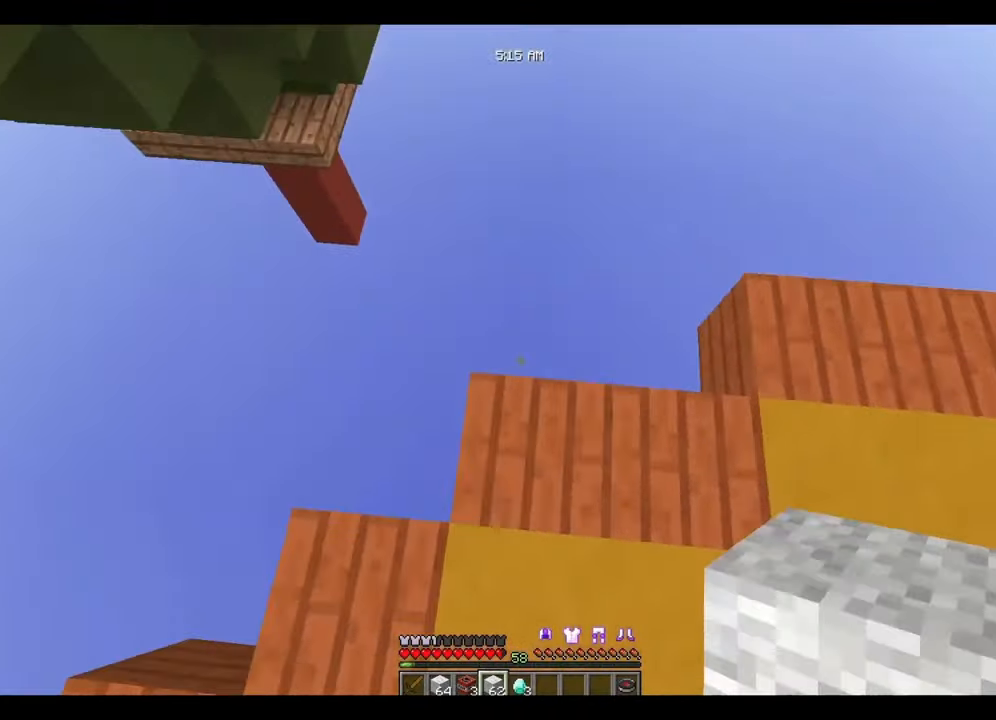
{"keys": ["s"], "mouse": ["right"], "events": [[100, "mouse_right", "up"], [100, "s", "down"], [300, "mouse_right", "down"], [400, "mouse_right", "up"], [500, "mouse_right", "down"]]}
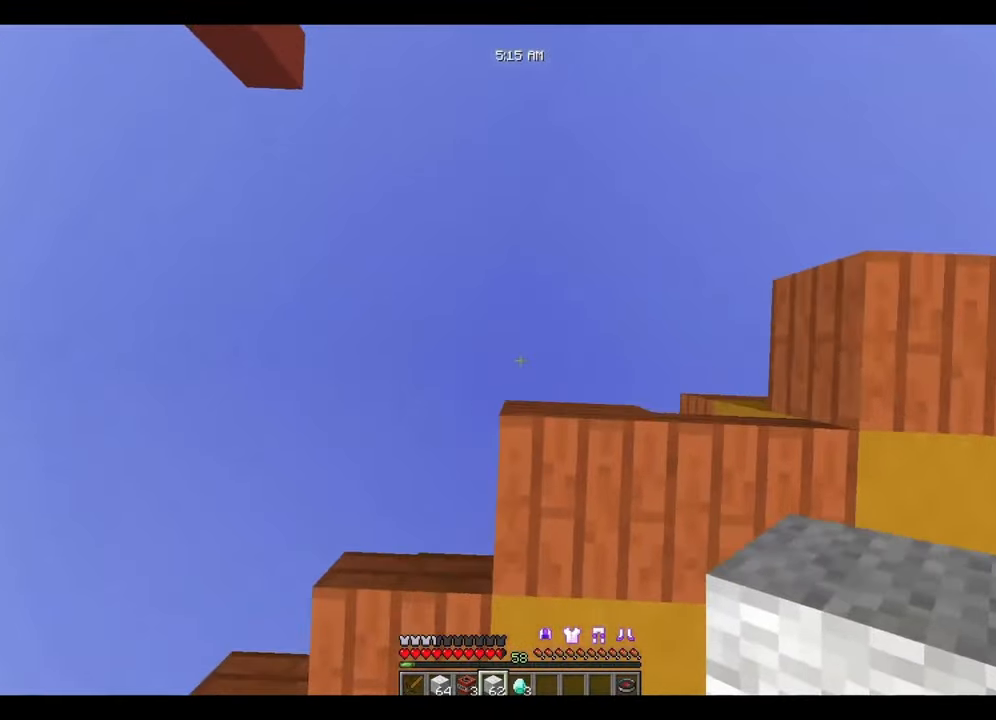
{"keys": ["d", "s", "space"], "mouse": [], "events": [[100, "mouse_right", "up"], [200, "d", "down"], [200, "space", "down"]]}
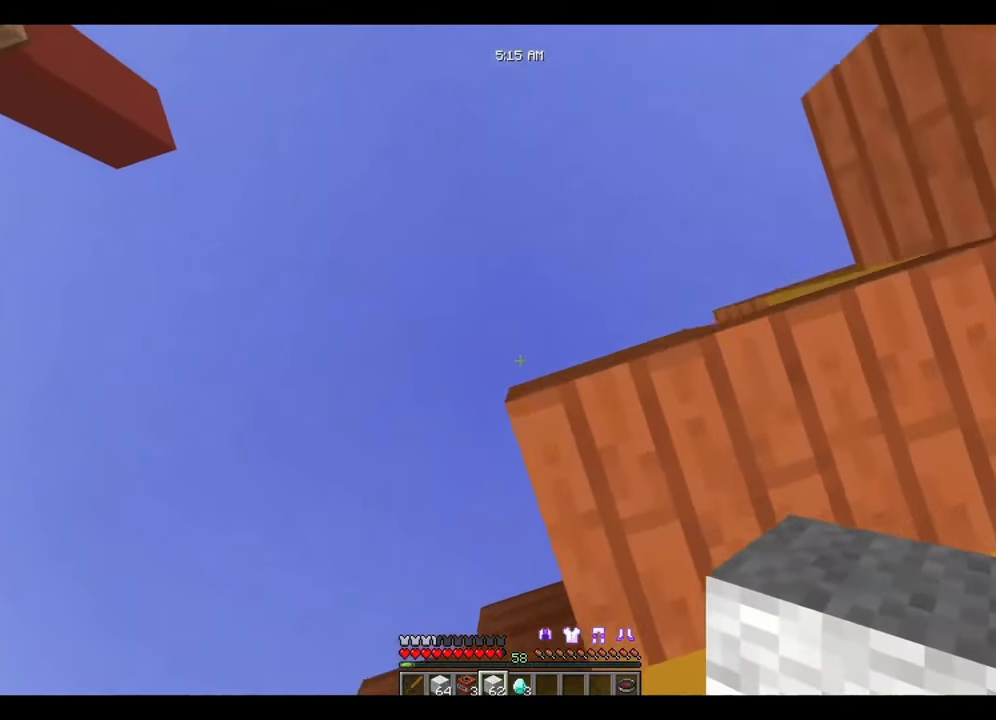
{"keys": [], "mouse": [], "events": [[466, "d", "up"], [466, "s", "up"], [466, "space", "up"]]}
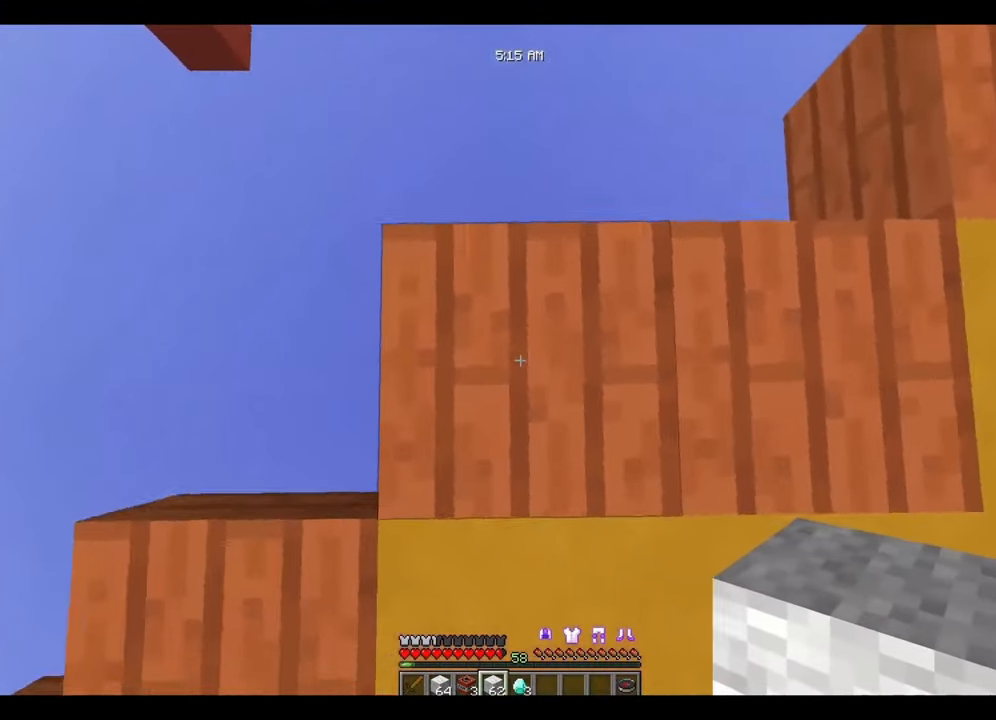
{"keys": [], "mouse": [], "events": [[200, "mouse_right", "down"], [300, "mouse_right", "up"]]}
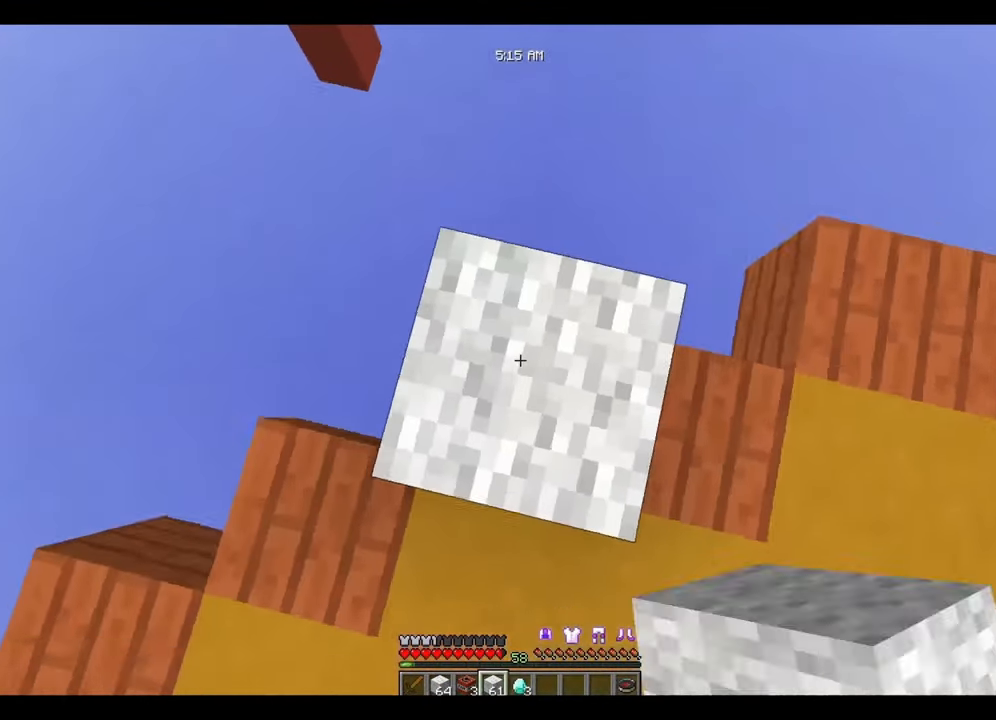
{"keys": [], "mouse": [], "events": [[166, "mouse_right", "down"], [266, "mouse_right", "up"]]}
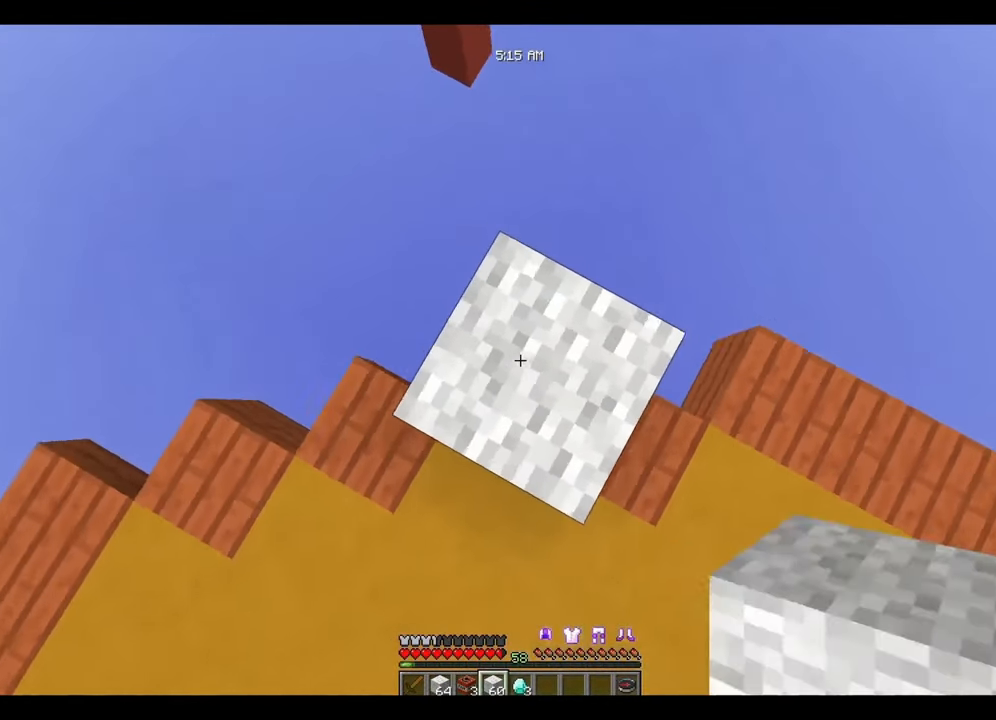
{"keys": ["w"], "mouse": [], "events": [[100, "mouse_right", "down"], [166, "mouse_right", "up"], [266, "w", "down"]]}
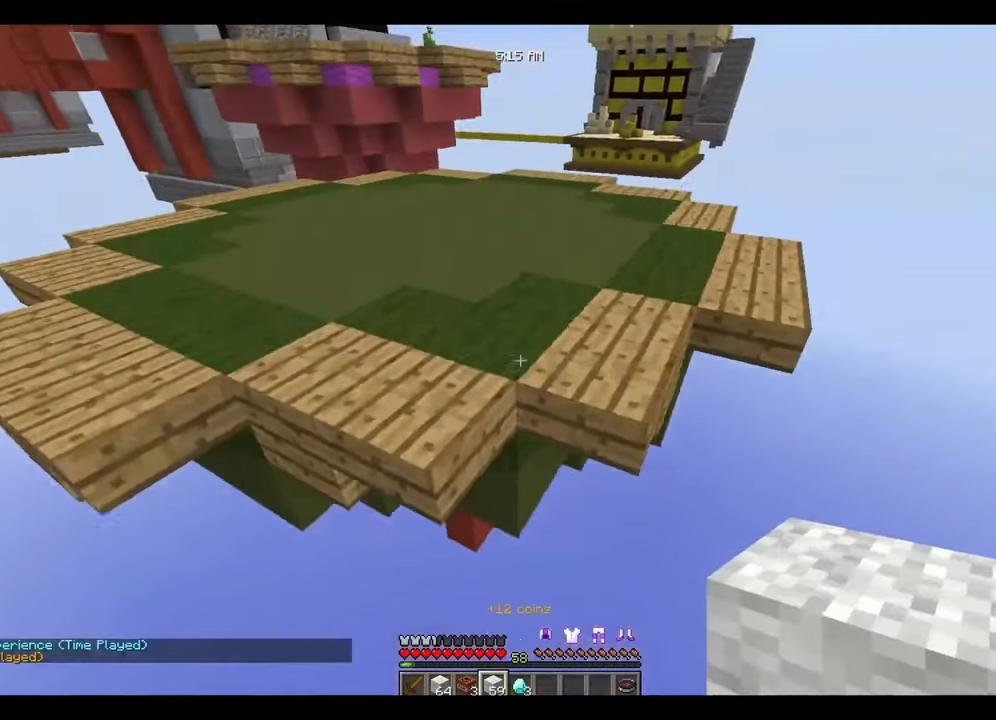
{"keys": [], "mouse": [], "events": [[250, "mouse_right", "down"], [316, "mouse_right", "up"], [416, "w", "up"]]}
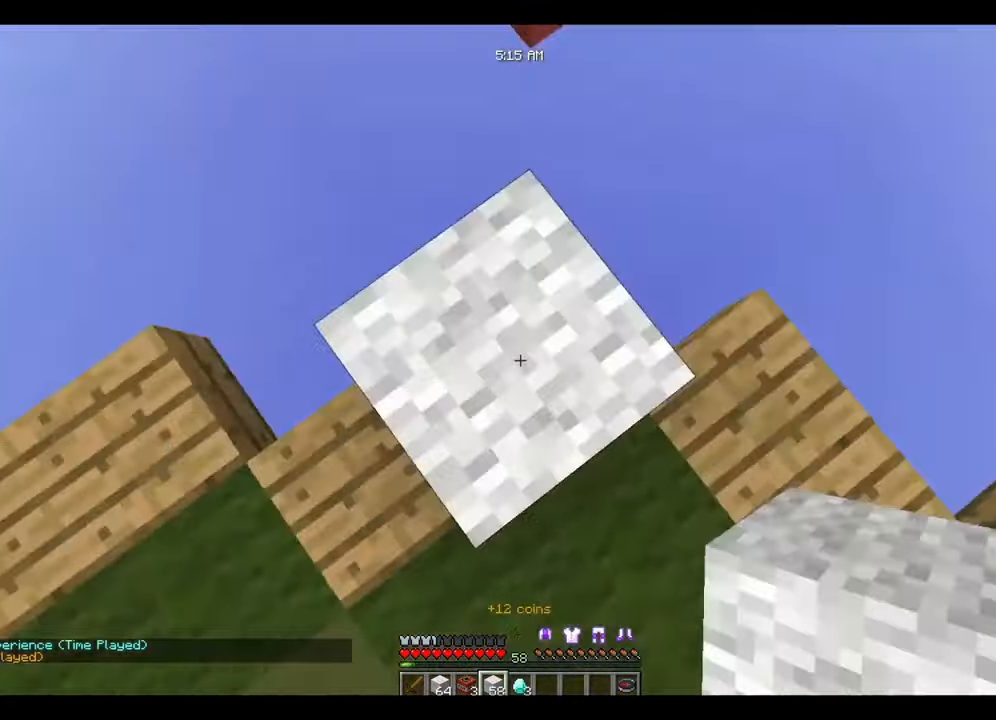
{"keys": [], "mouse": ["right"], "events": [[16, "s", "down"], [217, "s", "up"], [250, "mouse_right", "down"], [317, "mouse_right", "up"], [483, "mouse_right", "down"]]}
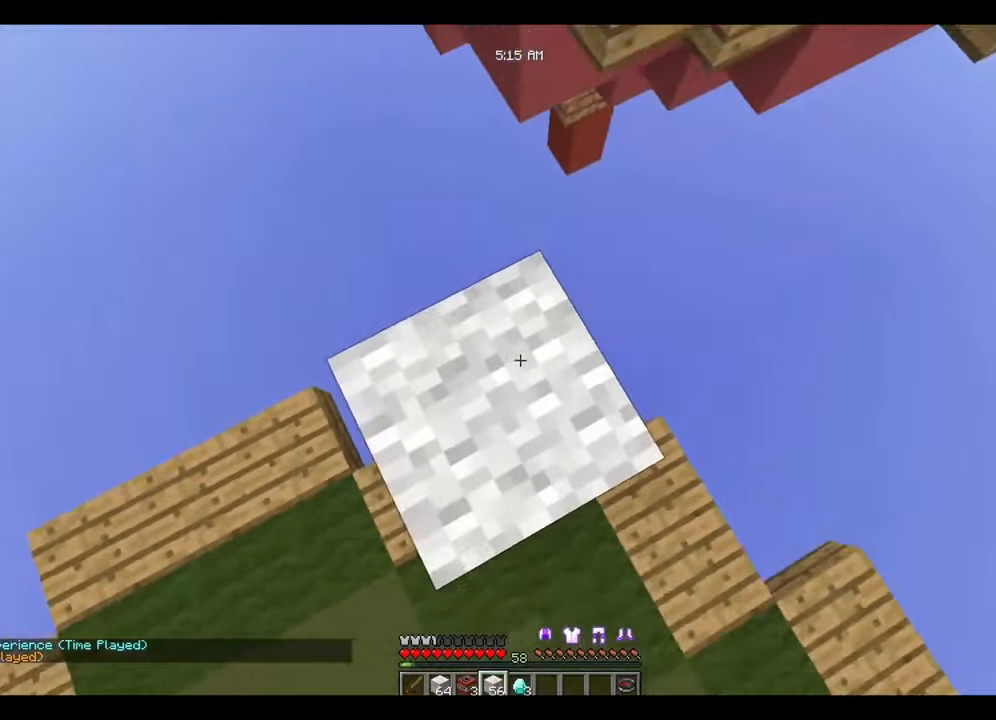
{"keys": ["w"], "mouse": [], "events": [[17, "mouse_right", "up"], [17, "w", "down"]]}
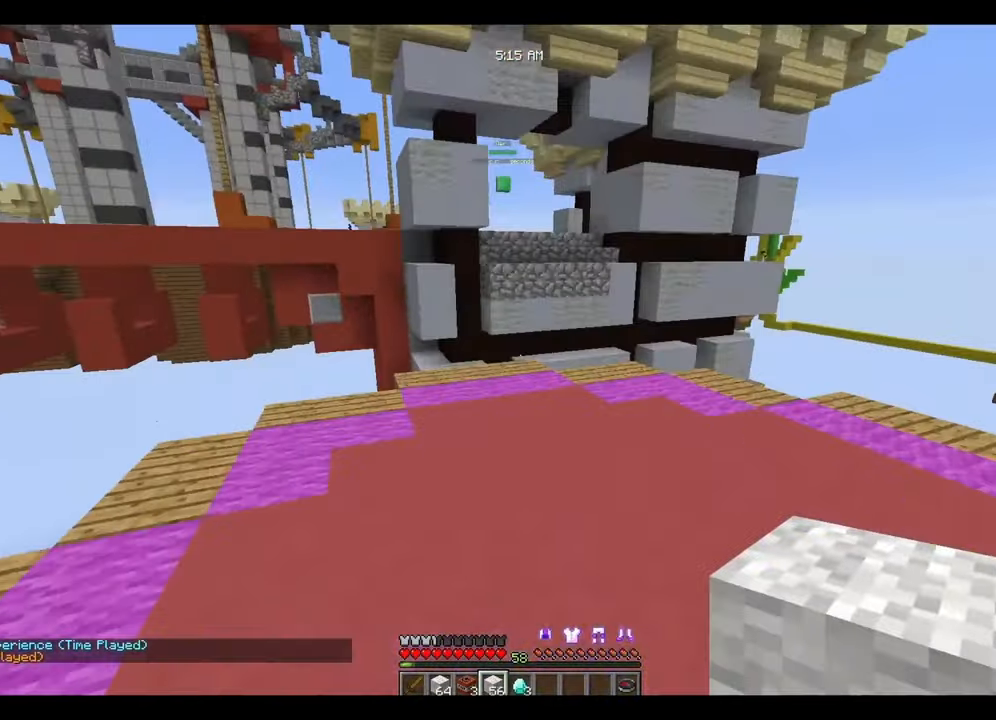
{"keys": ["w"], "mouse": [], "events": [[350, "d", "down"], [350, "space", "down"], [417, "d", "up"], [417, "space", "up"]]}
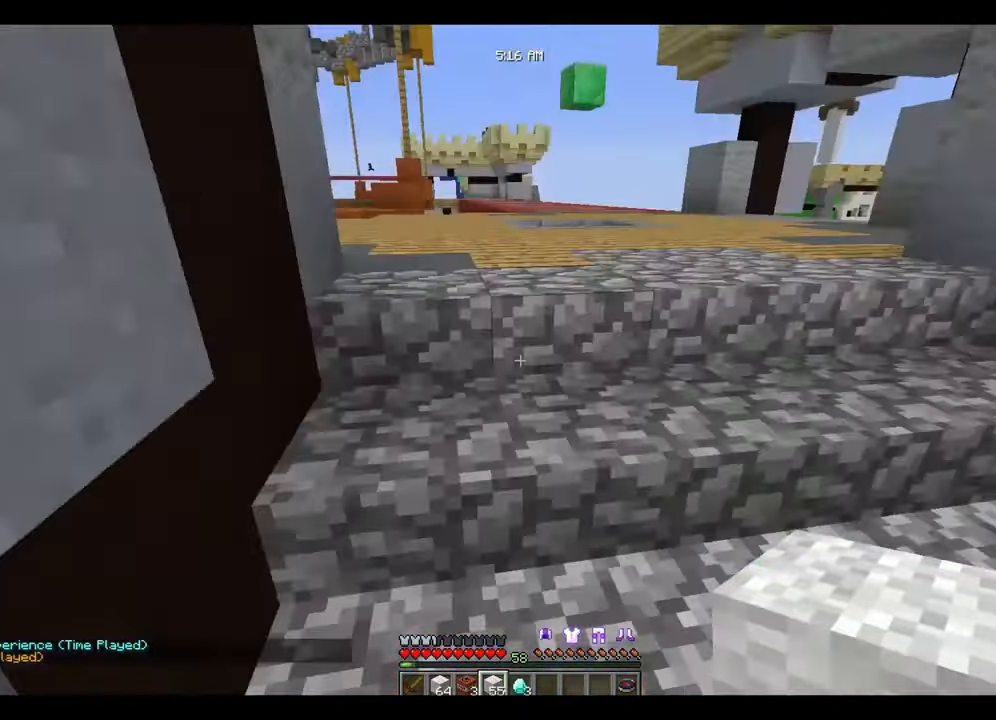
{"keys": ["w"], "mouse": [], "events": []}
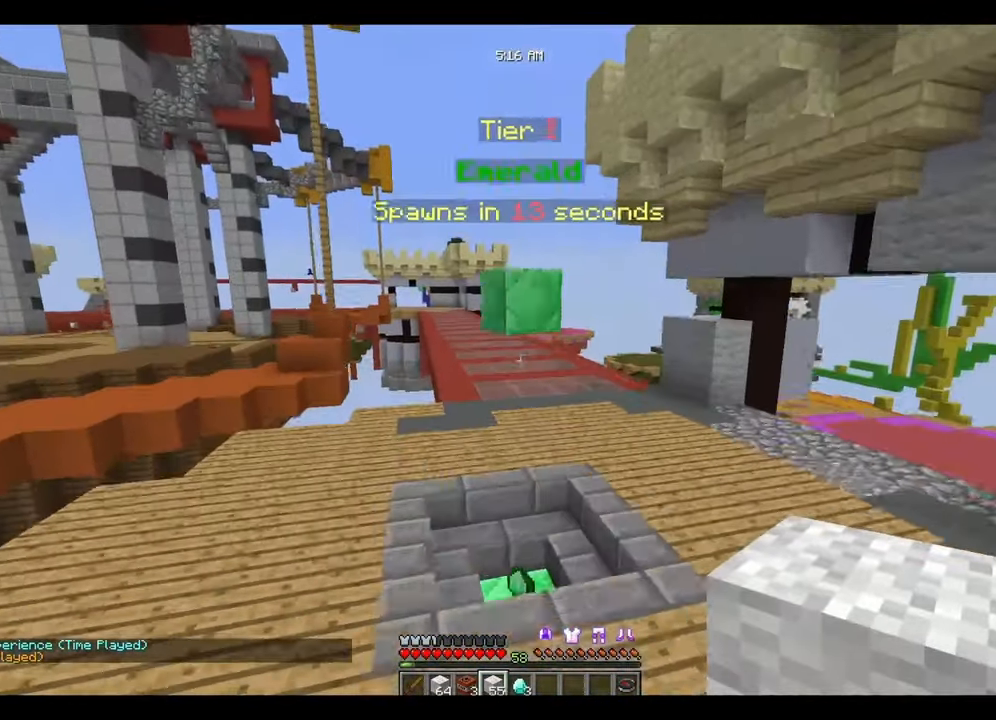
{"keys": ["w"], "mouse": [], "events": [[233, "d", "down"], [233, "space", "down"], [267, "d", "up"], [267, "space", "up"]]}